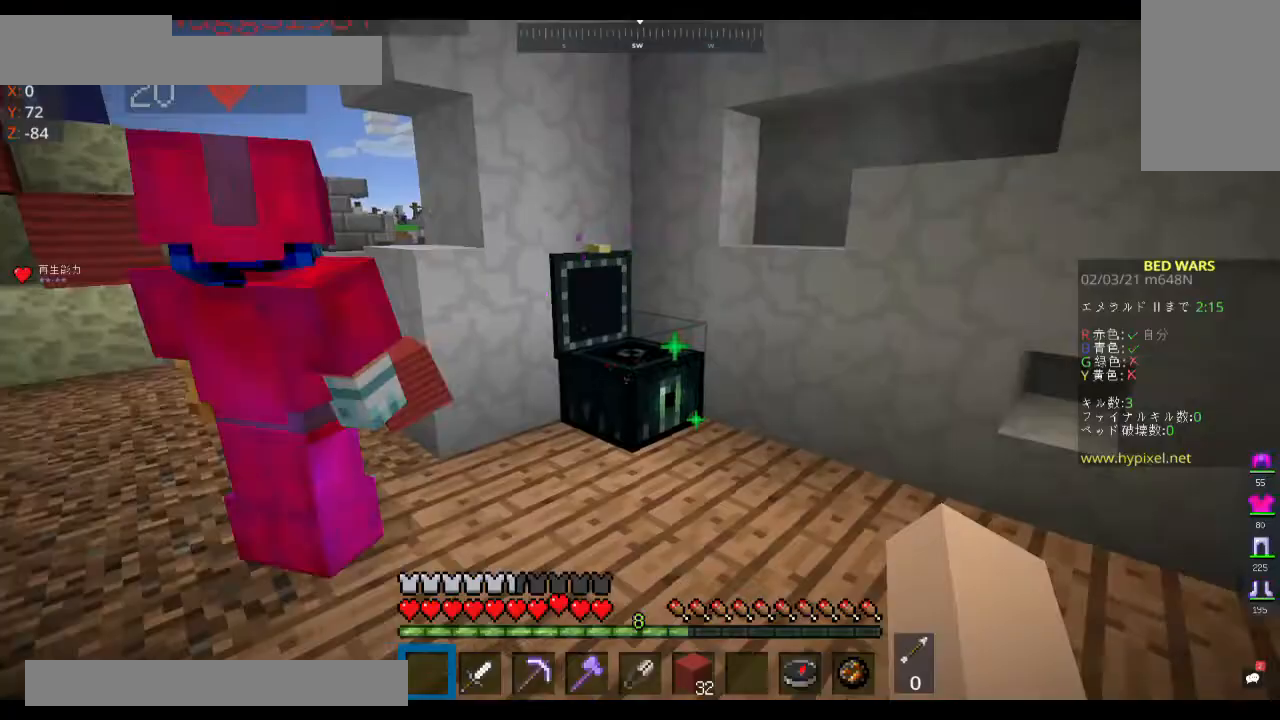
Gameplay with keyboard and mouse; each line is a JSON object with the keys and mouse buttons held at the frame after it. "events" lists presses ("down") and releases ("up") of "a", "d", "s", "space", "w", "mouse_left" and "mouse_right" between this image and that frame as [ms after this image, input, new state], when the widget could be followed in between. "mouse_left", "mouse_right" = the "left", "right" buttons of the "mouse" list. No other keys are recorded. Fast repeated clicks can show as one long hold. Mouse movement is not recorded.
{"keys": ["w"], "mouse": [], "events": [[433, "w", "down"]]}
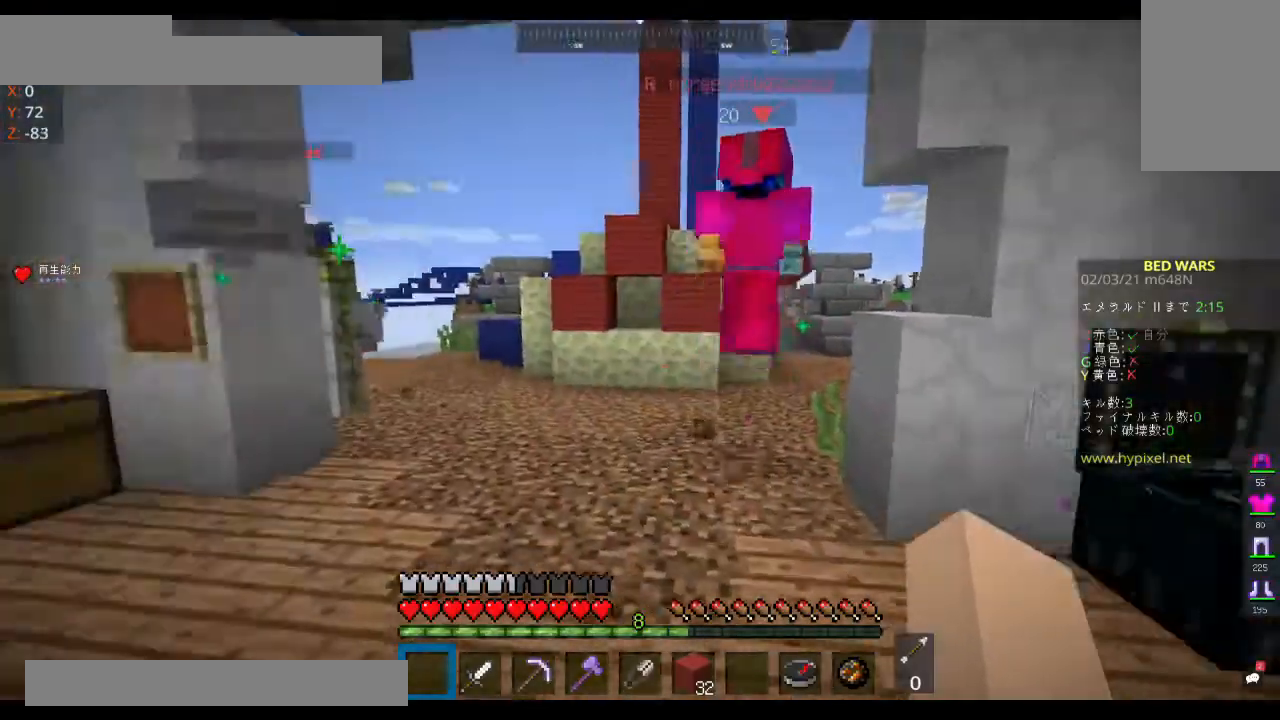
{"keys": ["space", "w"], "mouse": [], "events": [[167, "space", "down"]]}
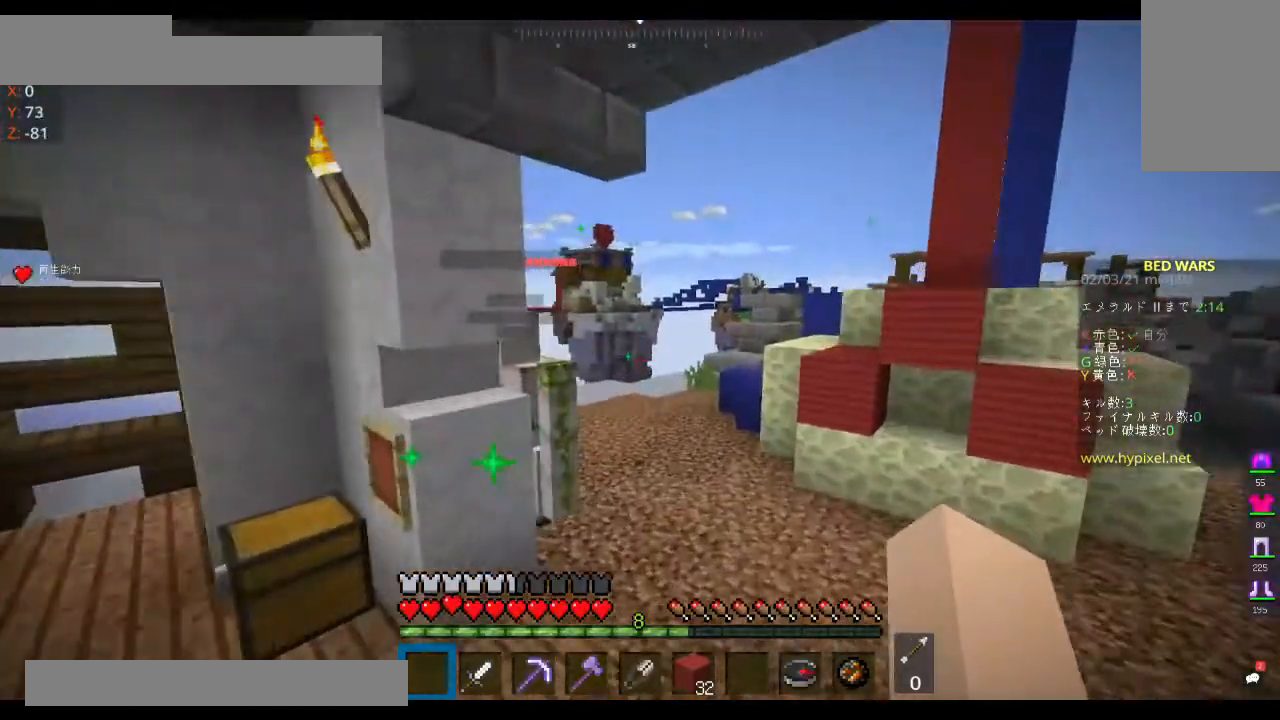
{"keys": ["space", "w"], "mouse": [], "events": []}
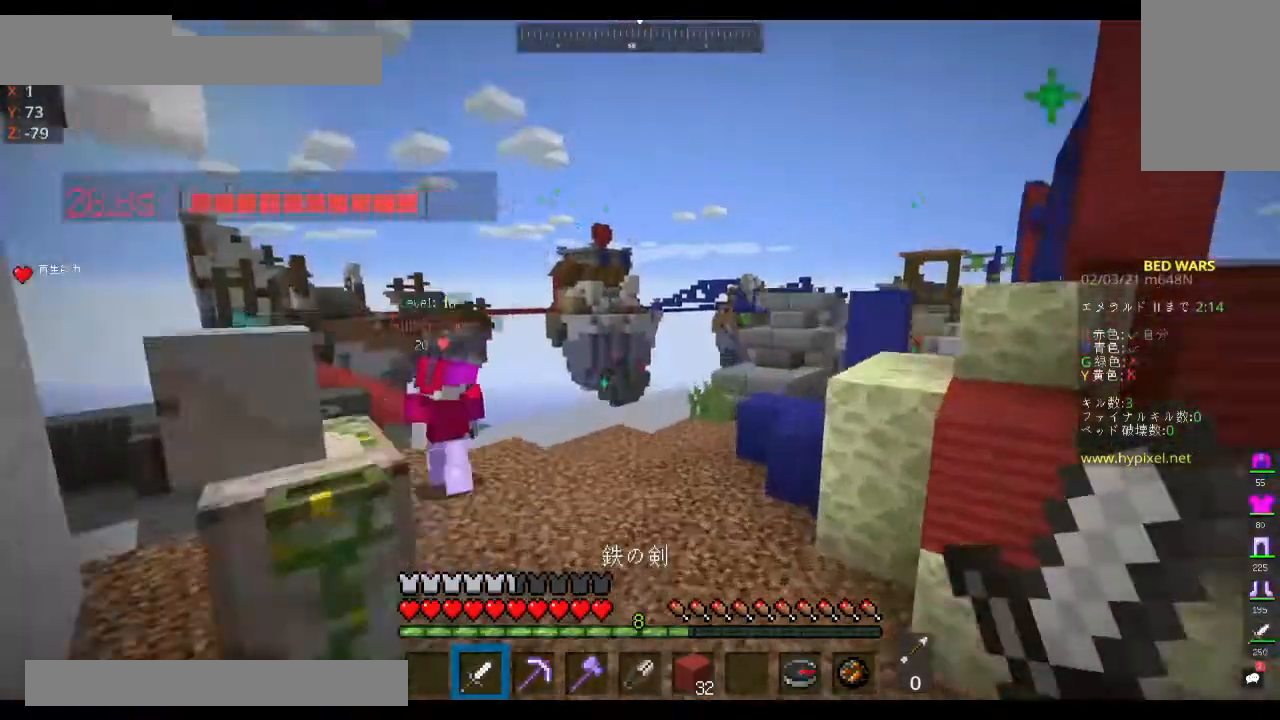
{"keys": ["space", "w"], "mouse": [], "events": []}
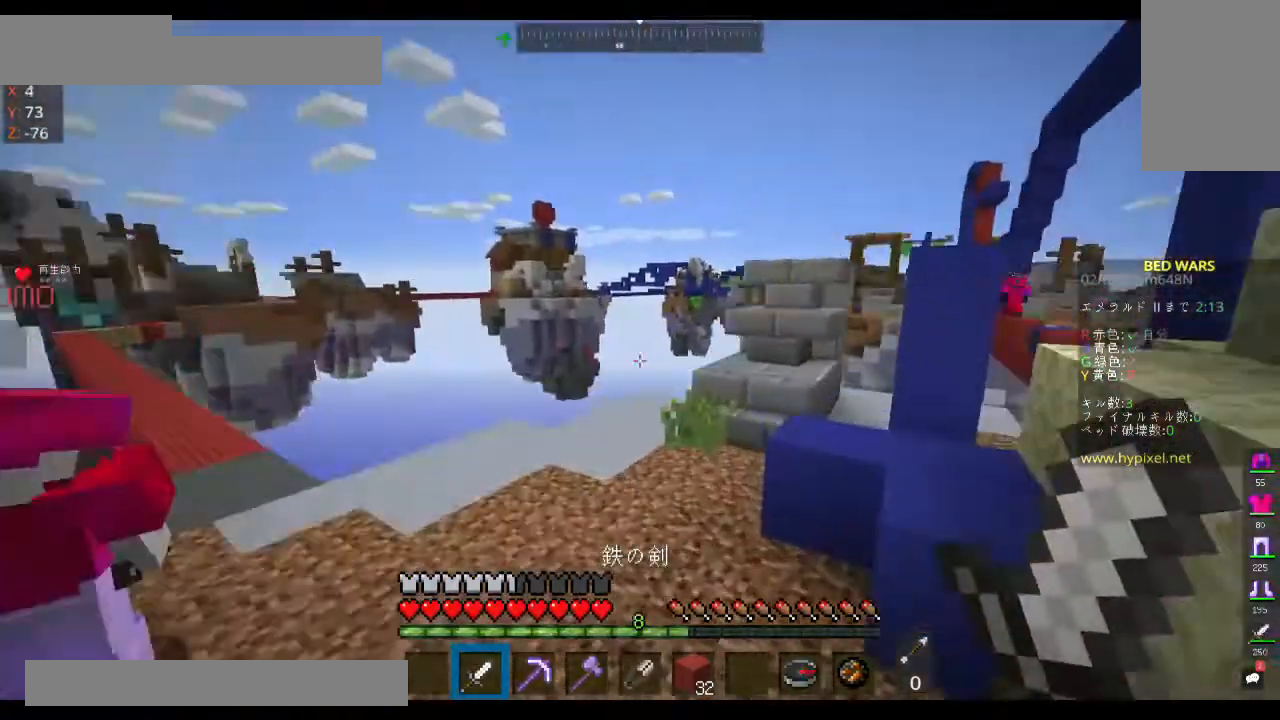
{"keys": ["d", "space", "w"], "mouse": [], "events": [[133, "space", "up"], [367, "space", "down"], [467, "d", "down"]]}
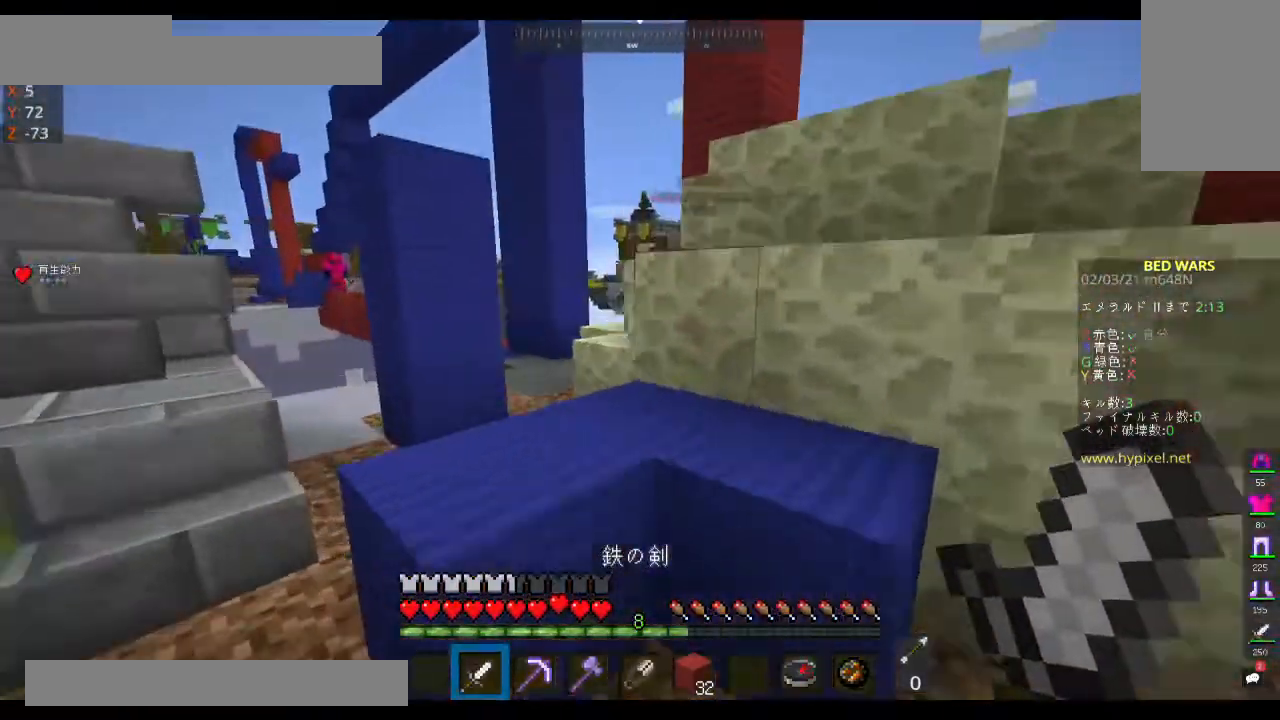
{"keys": ["space", "w"], "mouse": [], "events": [[267, "d", "up"], [267, "space", "up"], [333, "space", "down"]]}
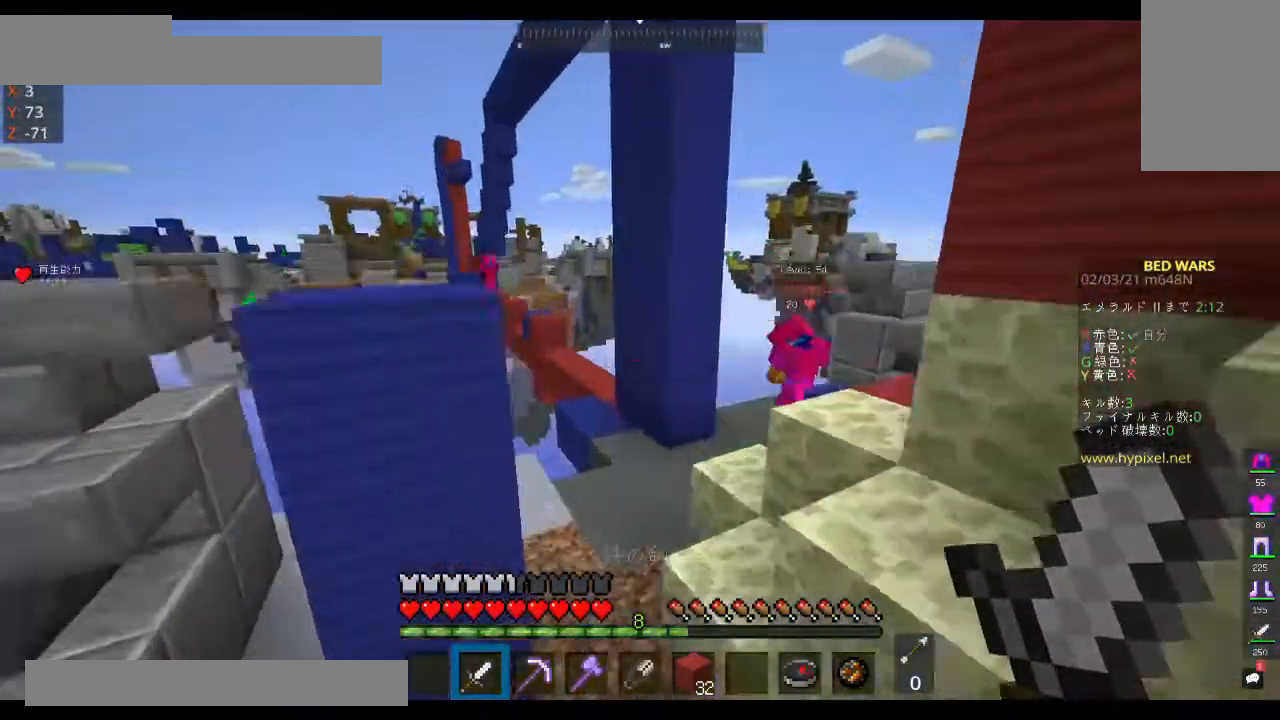
{"keys": ["space", "w"], "mouse": [], "events": []}
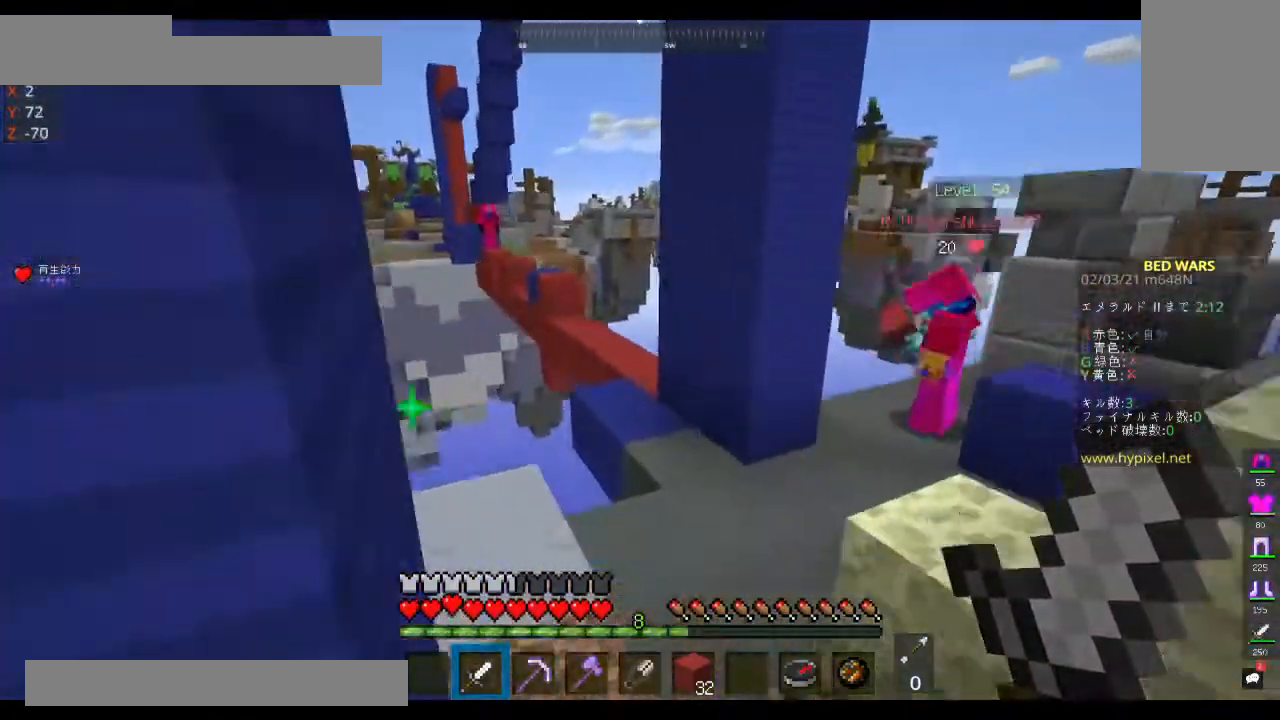
{"keys": ["space", "w"], "mouse": [], "events": [[100, "d", "down"], [267, "d", "up"]]}
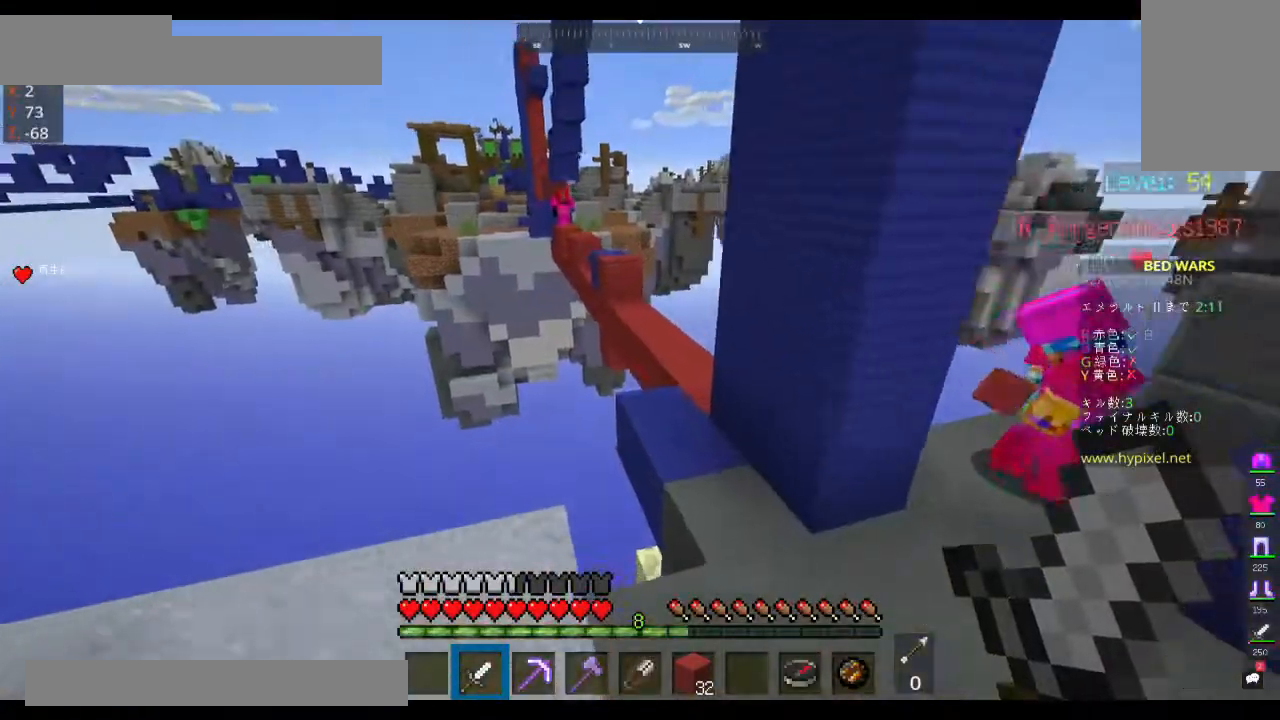
{"keys": ["d", "space", "w"], "mouse": [], "events": [[467, "d", "down"]]}
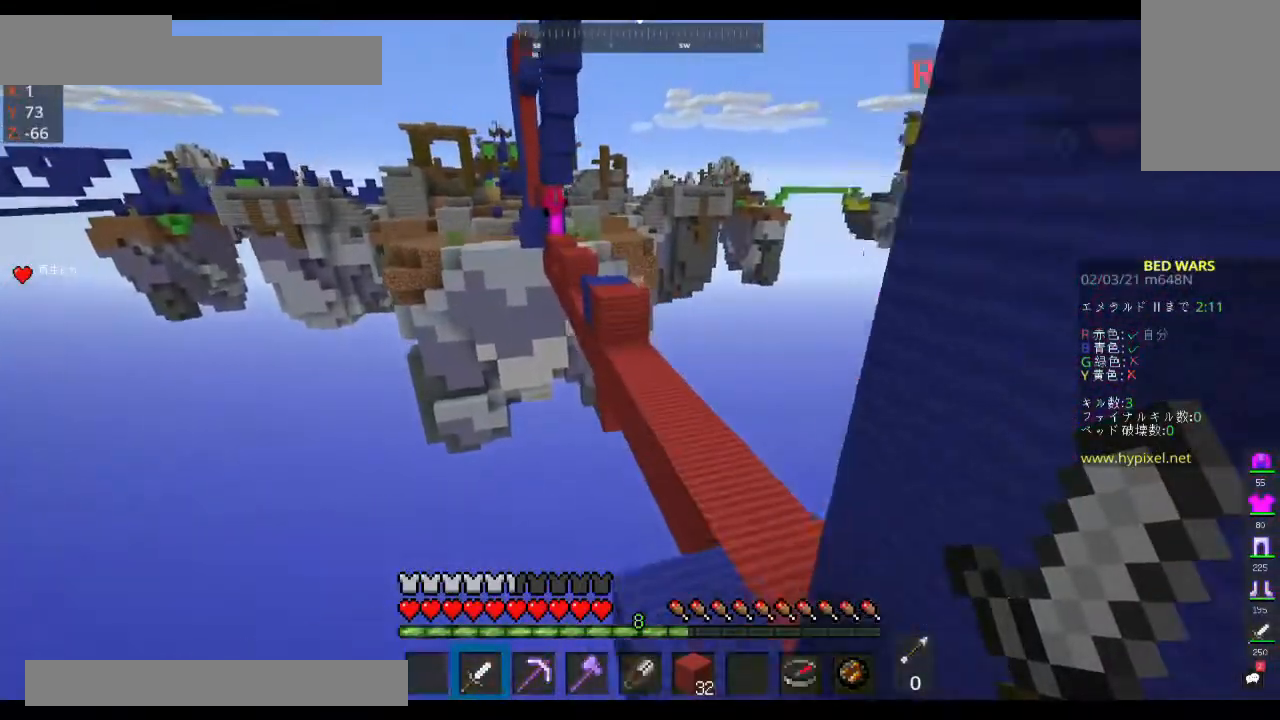
{"keys": ["space", "w"], "mouse": [], "events": [[167, "d", "up"]]}
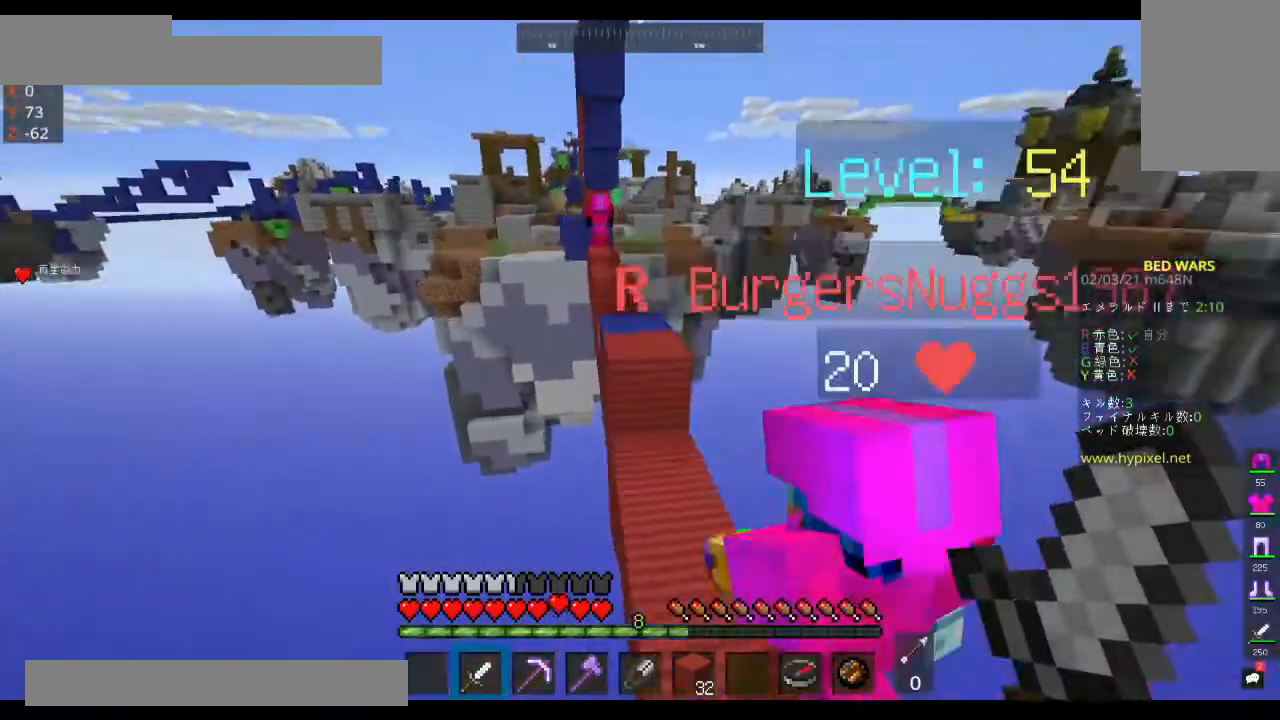
{"keys": ["space", "w"], "mouse": [], "events": []}
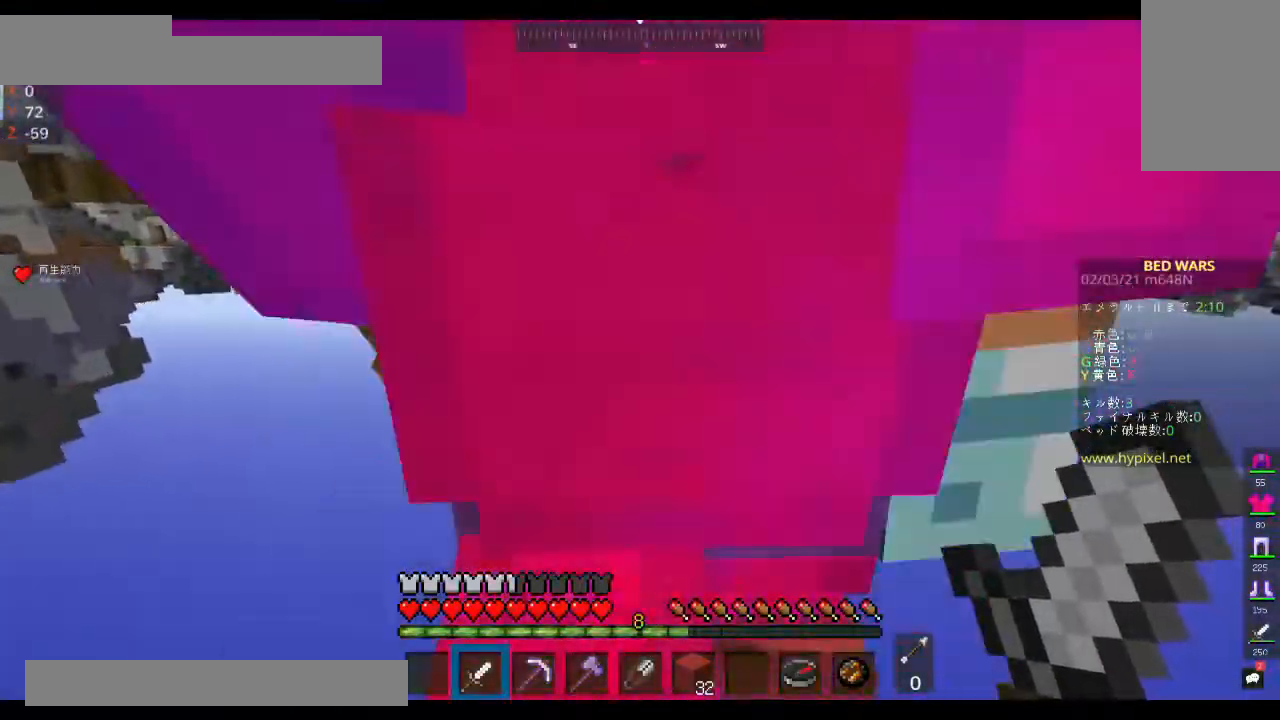
{"keys": ["space", "w"], "mouse": [], "events": []}
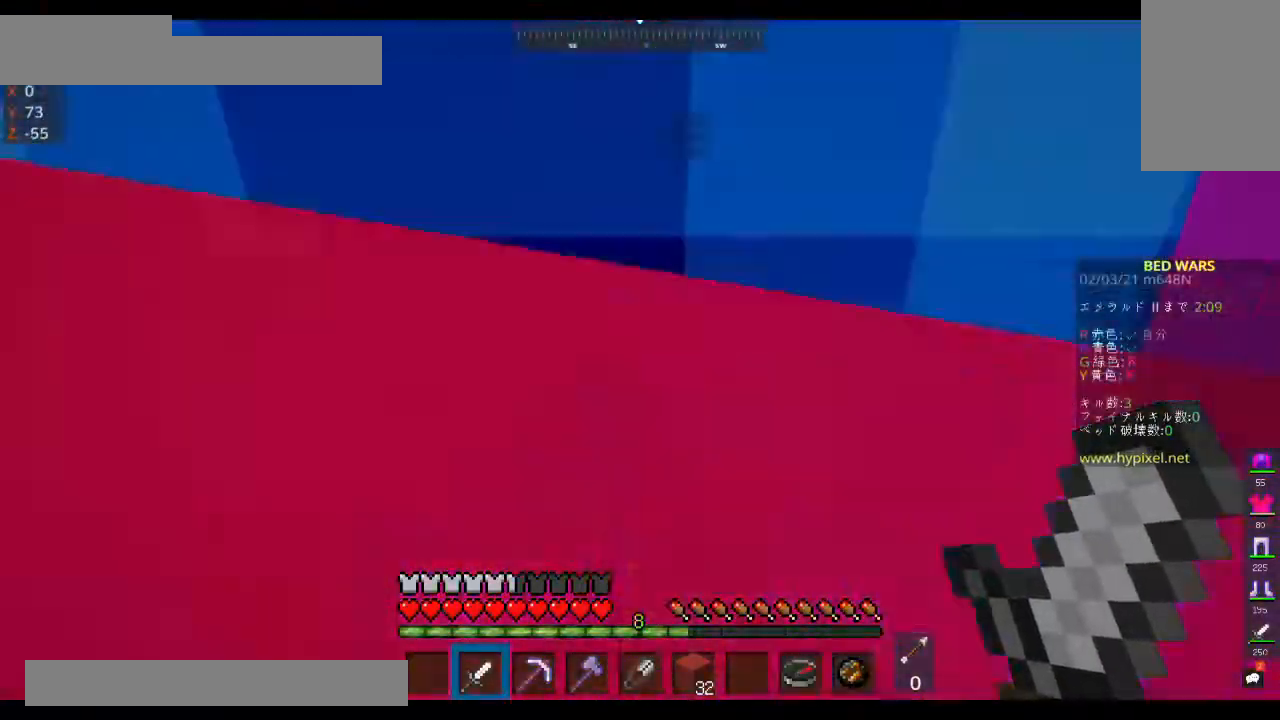
{"keys": ["space", "w"], "mouse": [], "events": [[200, "d", "down"], [333, "space", "up"], [367, "d", "up"], [500, "space", "down"]]}
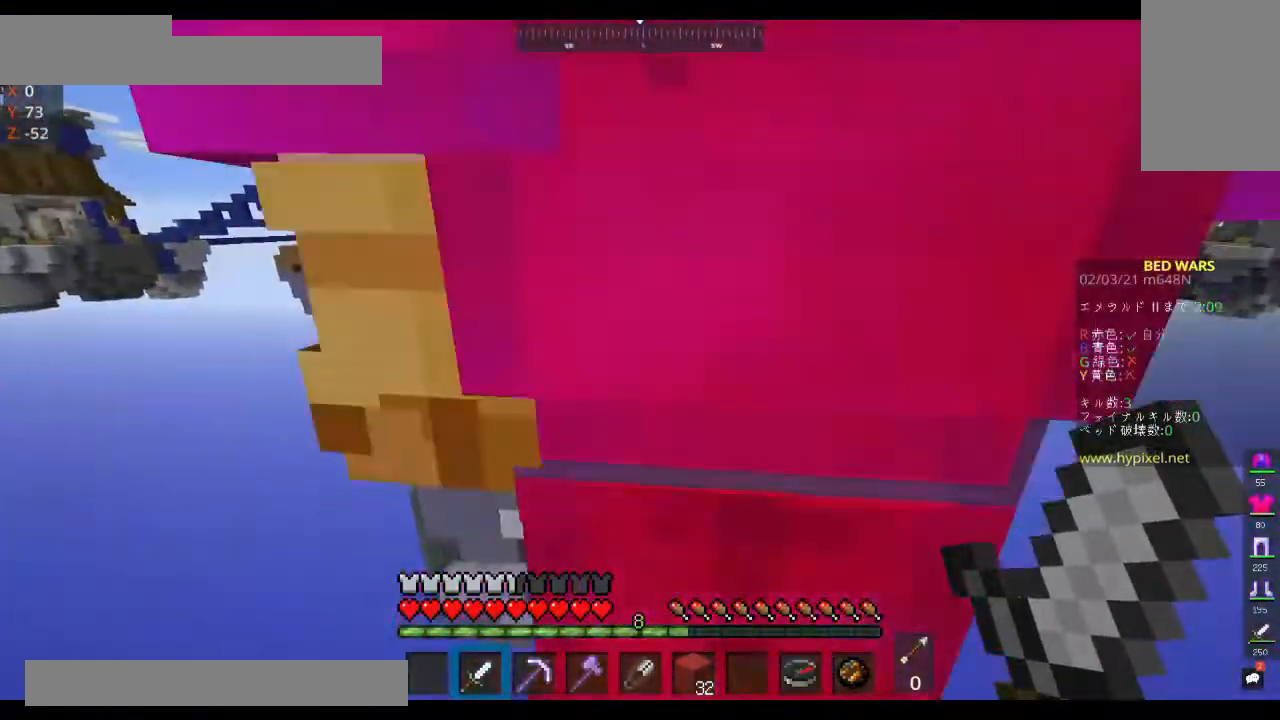
{"keys": ["w"], "mouse": [], "events": [[233, "space", "up"], [367, "d", "down"], [500, "d", "up"]]}
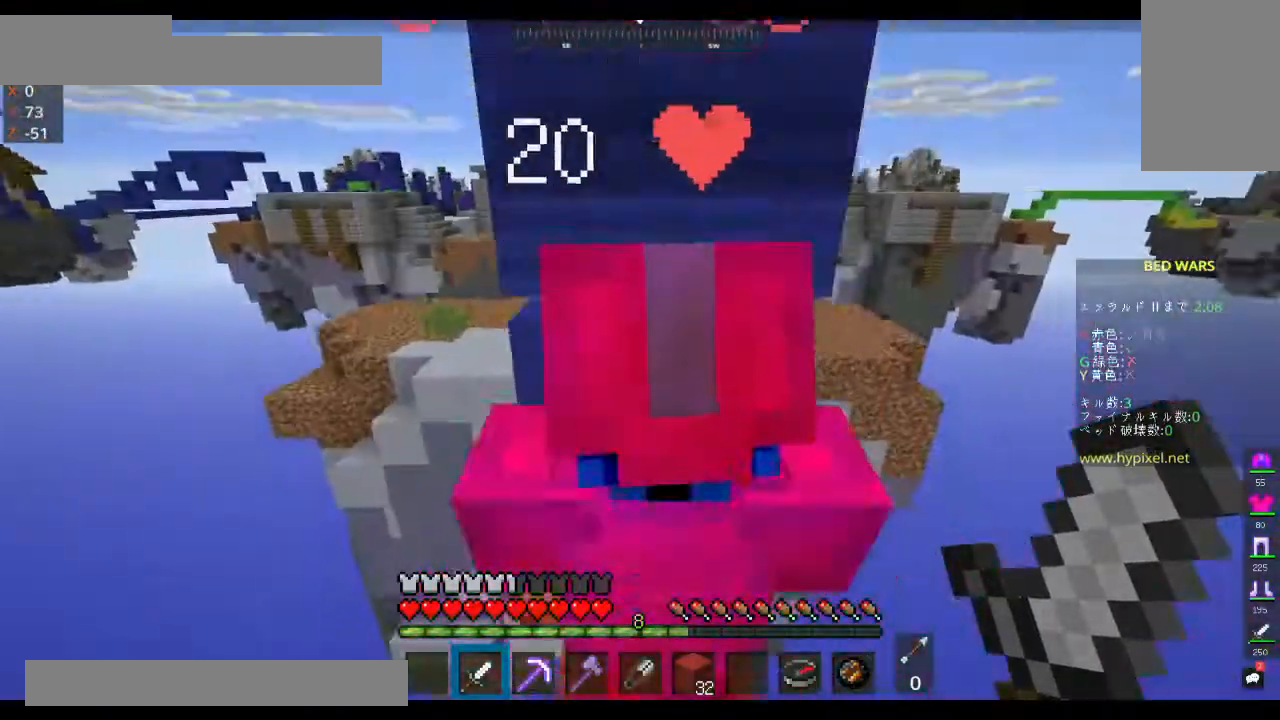
{"keys": [], "mouse": [], "events": [[233, "w", "up"]]}
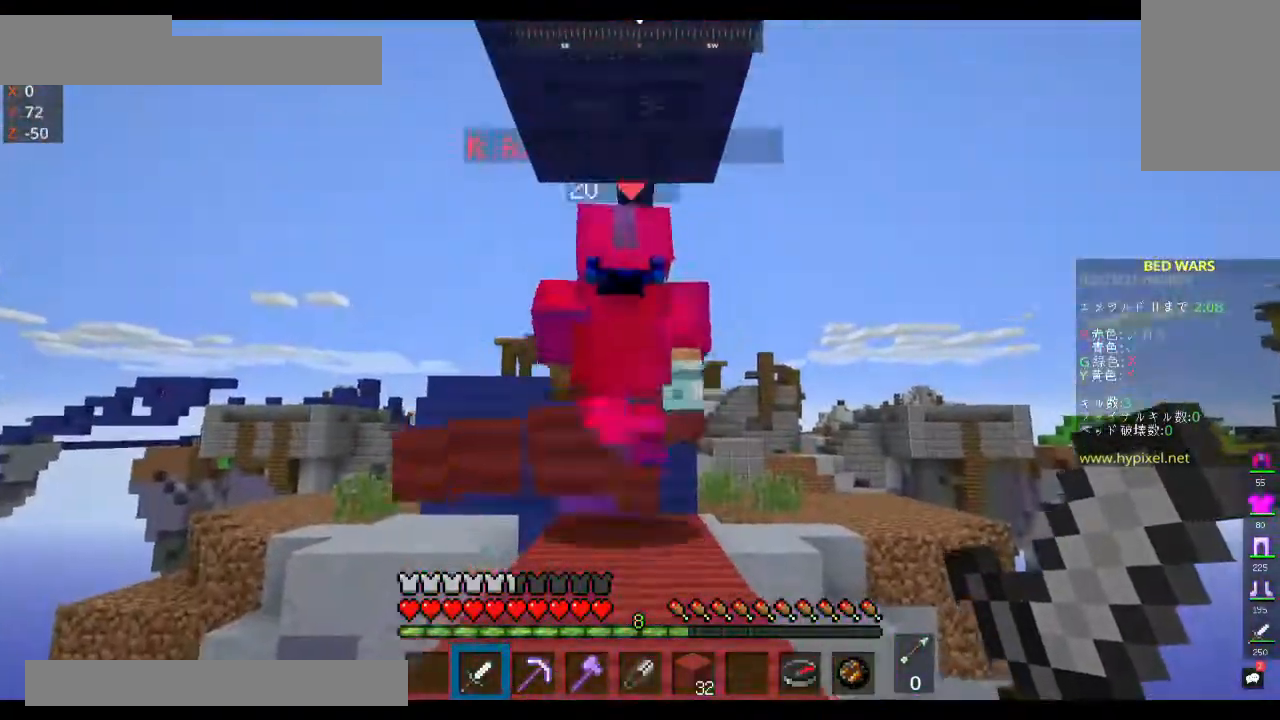
{"keys": ["w"], "mouse": [], "events": [[200, "space", "down"], [233, "w", "down"], [433, "space", "up"]]}
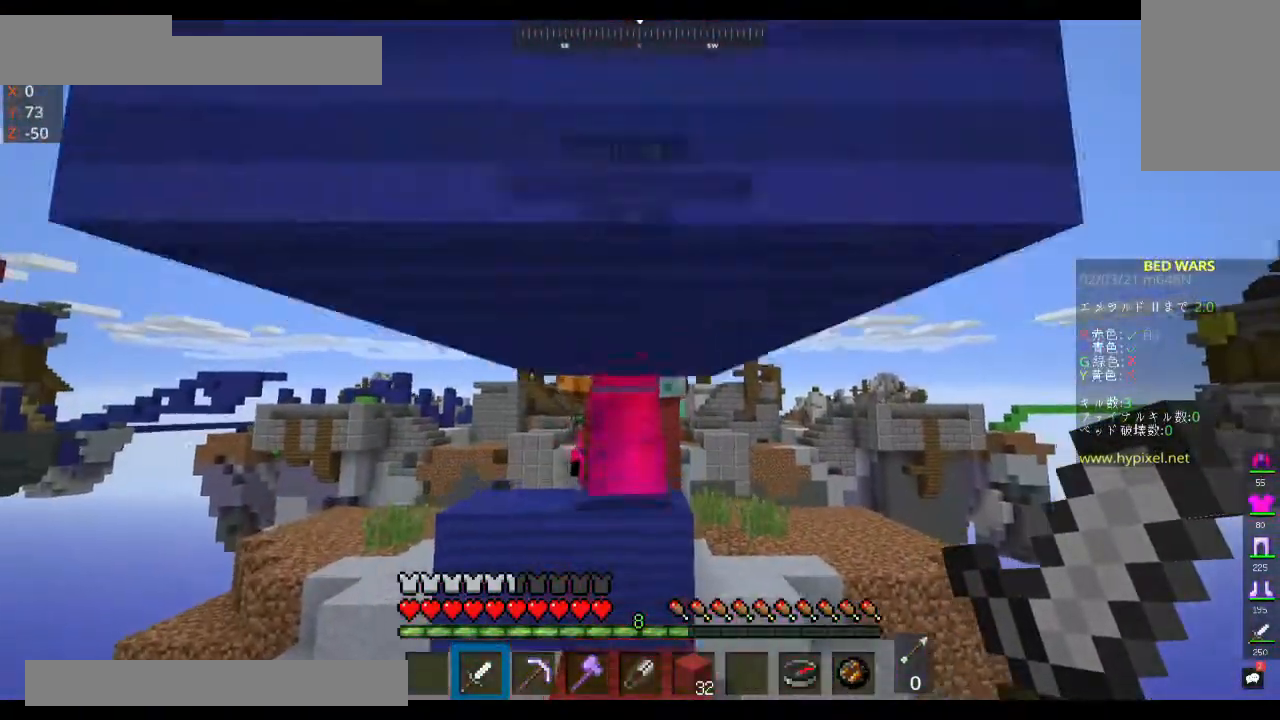
{"keys": ["w"], "mouse": [], "events": []}
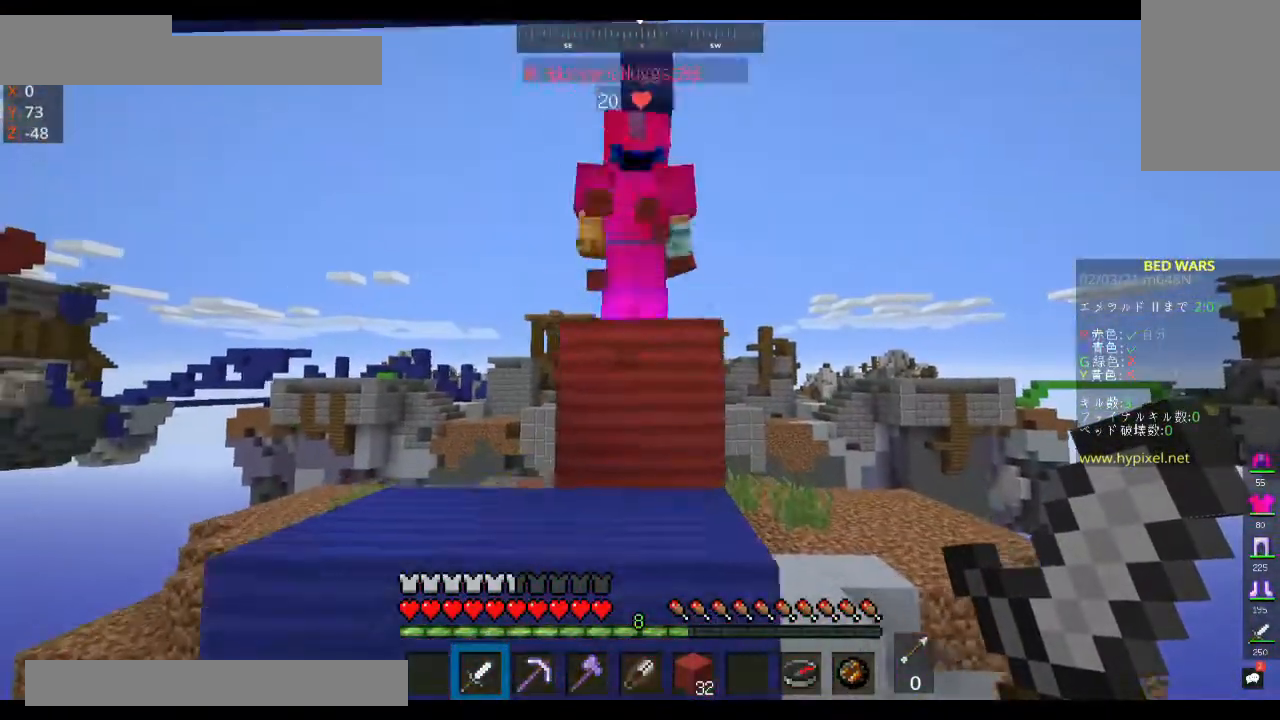
{"keys": ["space", "w"], "mouse": [], "events": [[233, "space", "down"]]}
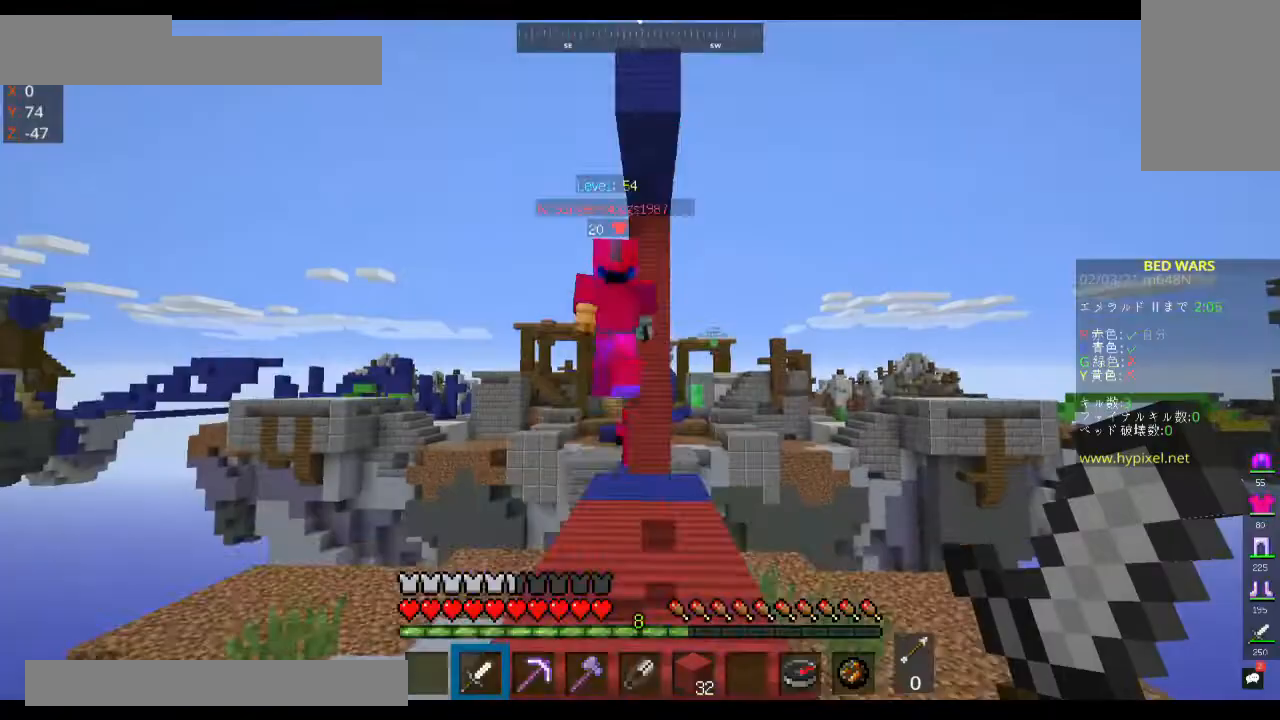
{"keys": ["space", "w"], "mouse": [], "events": []}
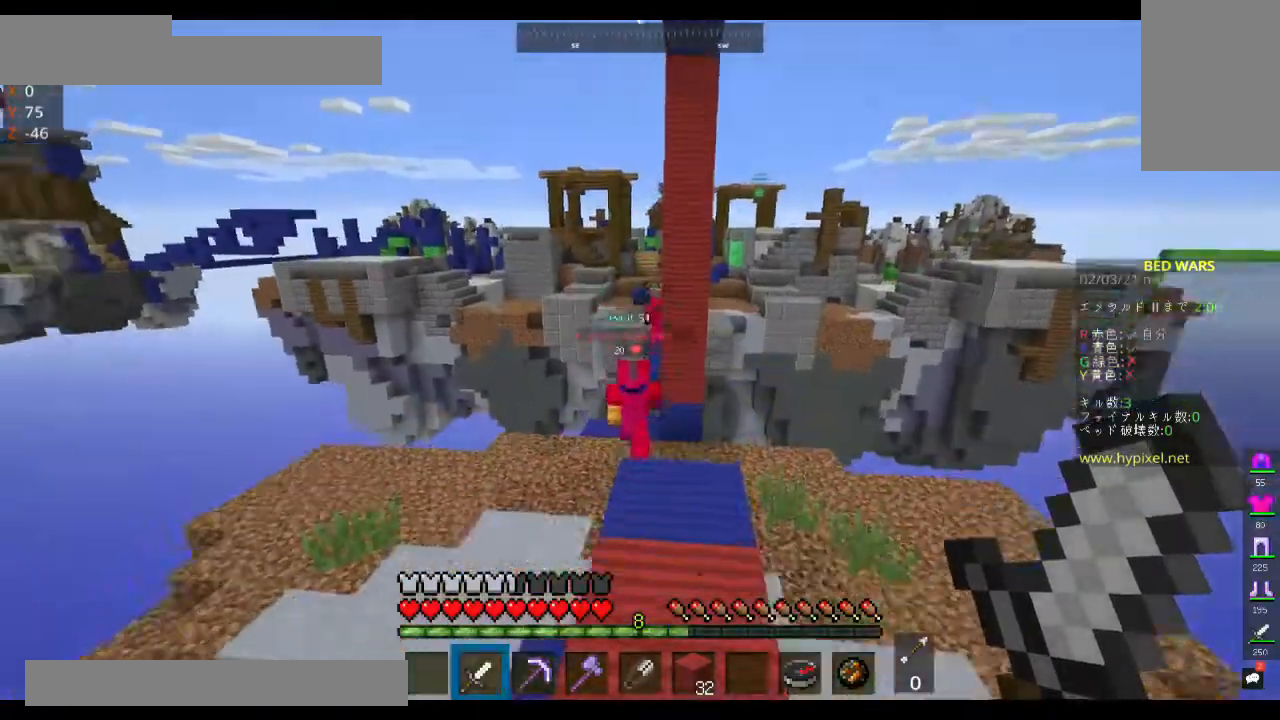
{"keys": ["space", "w"], "mouse": [], "events": []}
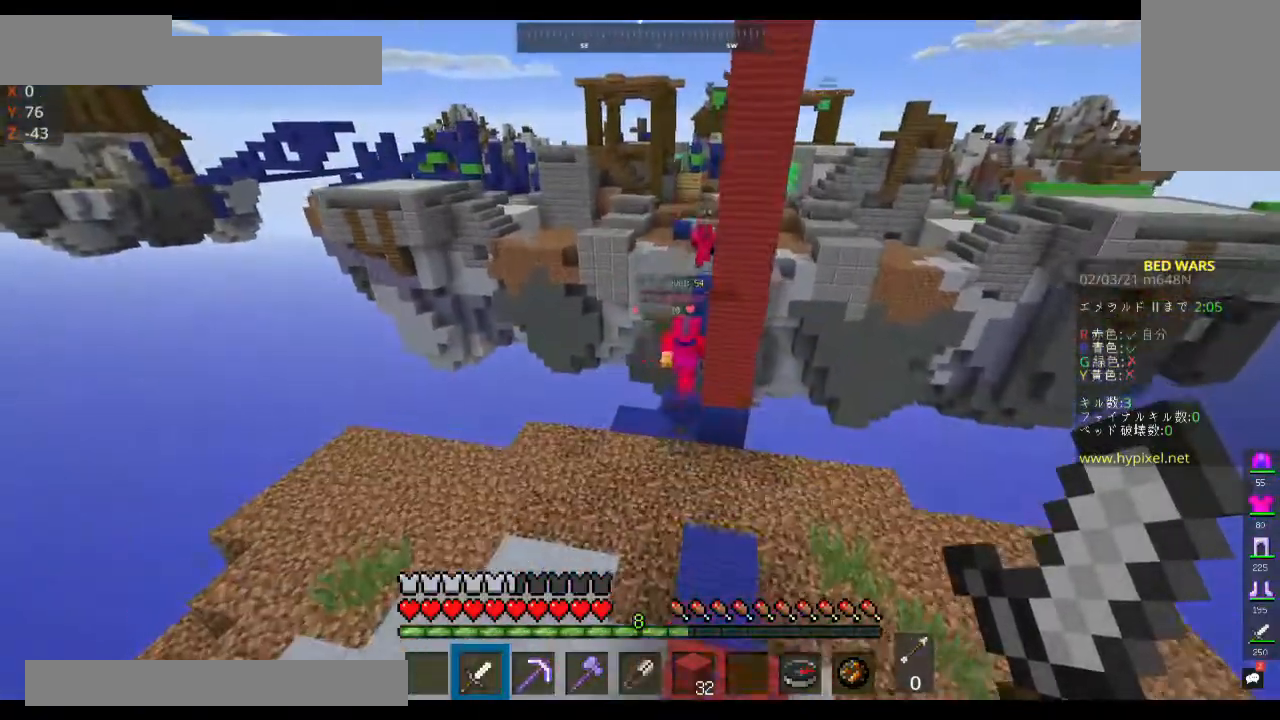
{"keys": ["space", "w"], "mouse": [], "events": []}
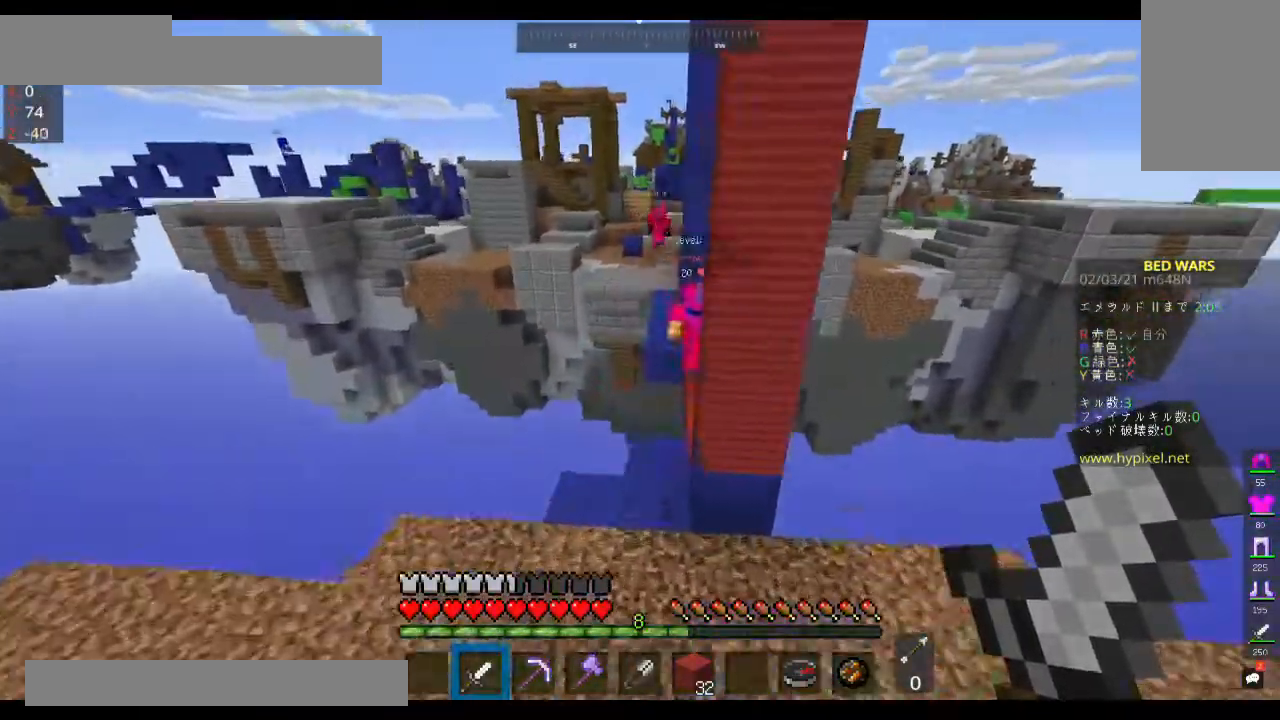
{"keys": ["d", "w"], "mouse": [], "events": [[333, "space", "up"], [467, "d", "down"]]}
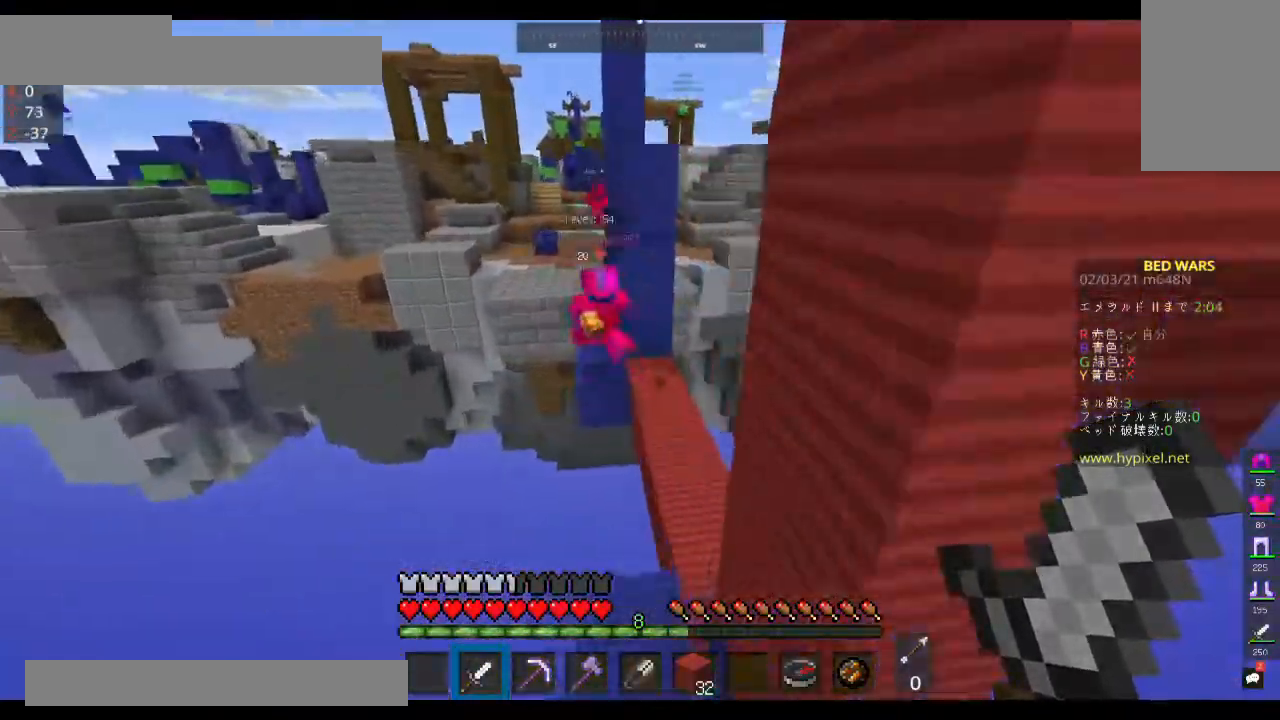
{"keys": ["space", "w"], "mouse": [], "events": [[133, "d", "up"], [333, "space", "down"]]}
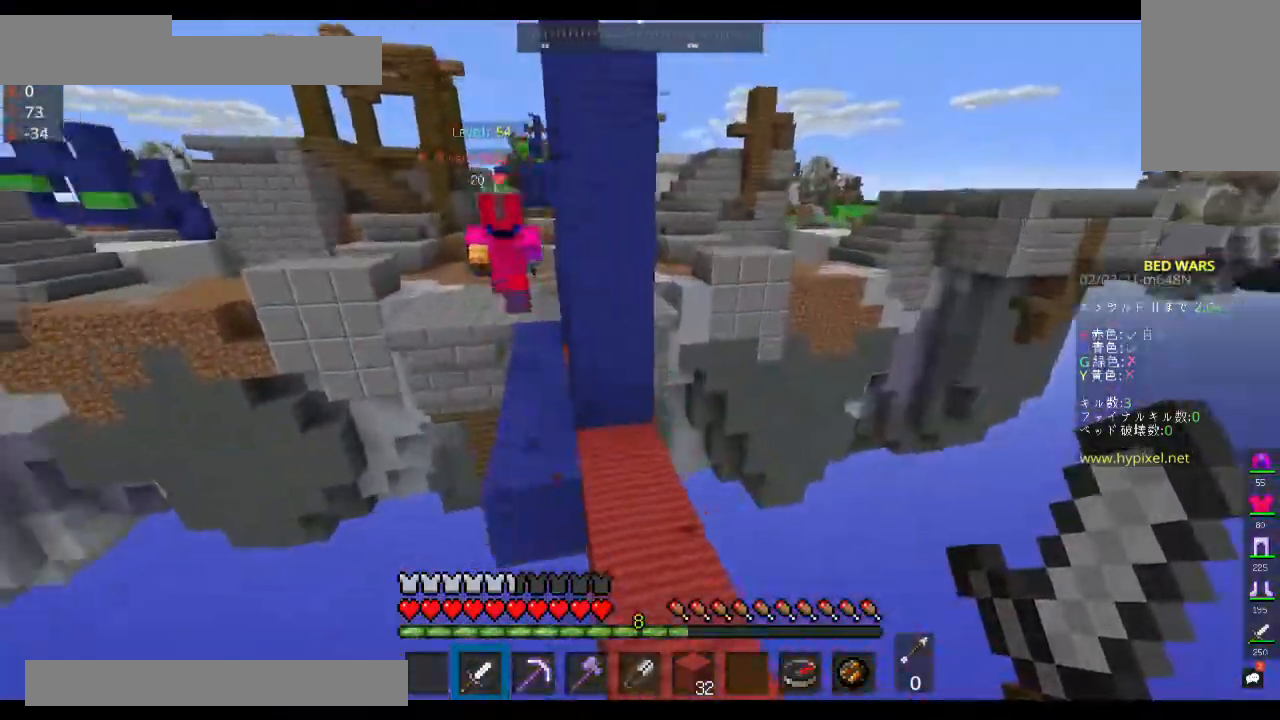
{"keys": ["a", "w"], "mouse": [], "events": [[67, "space", "up"], [467, "a", "down"]]}
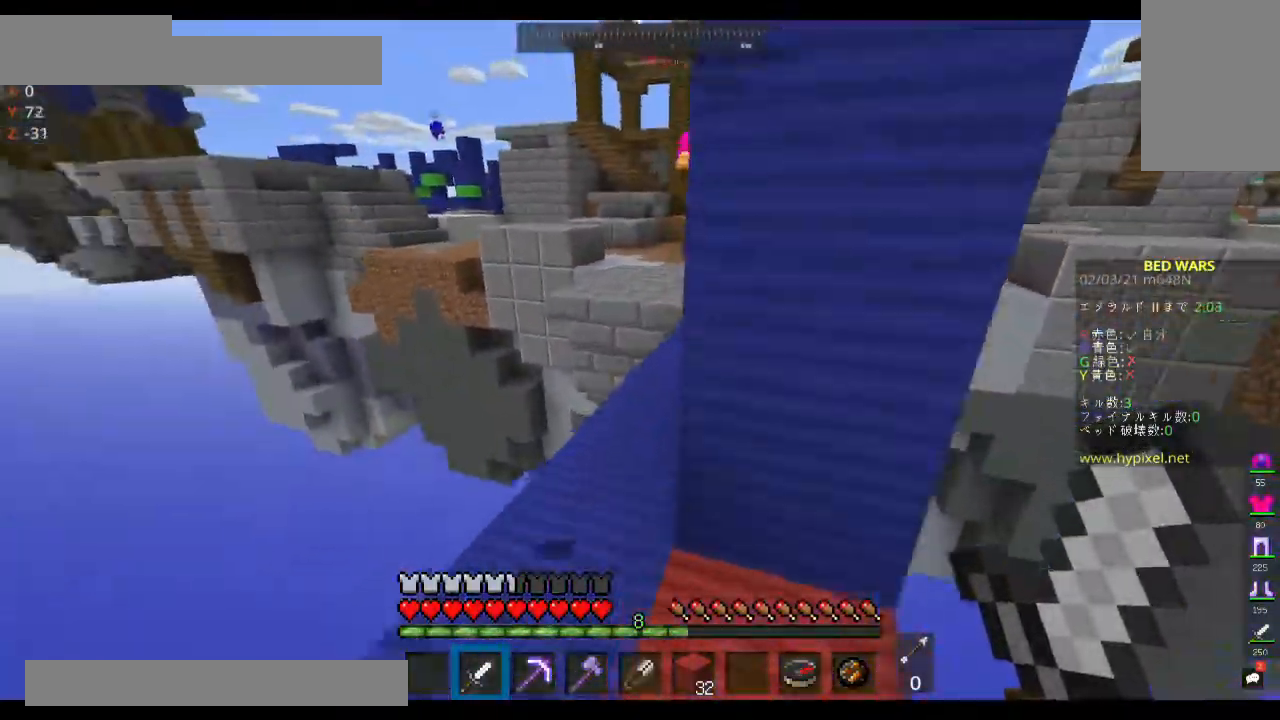
{"keys": ["space", "w"], "mouse": [], "events": [[167, "a", "up"], [367, "space", "down"]]}
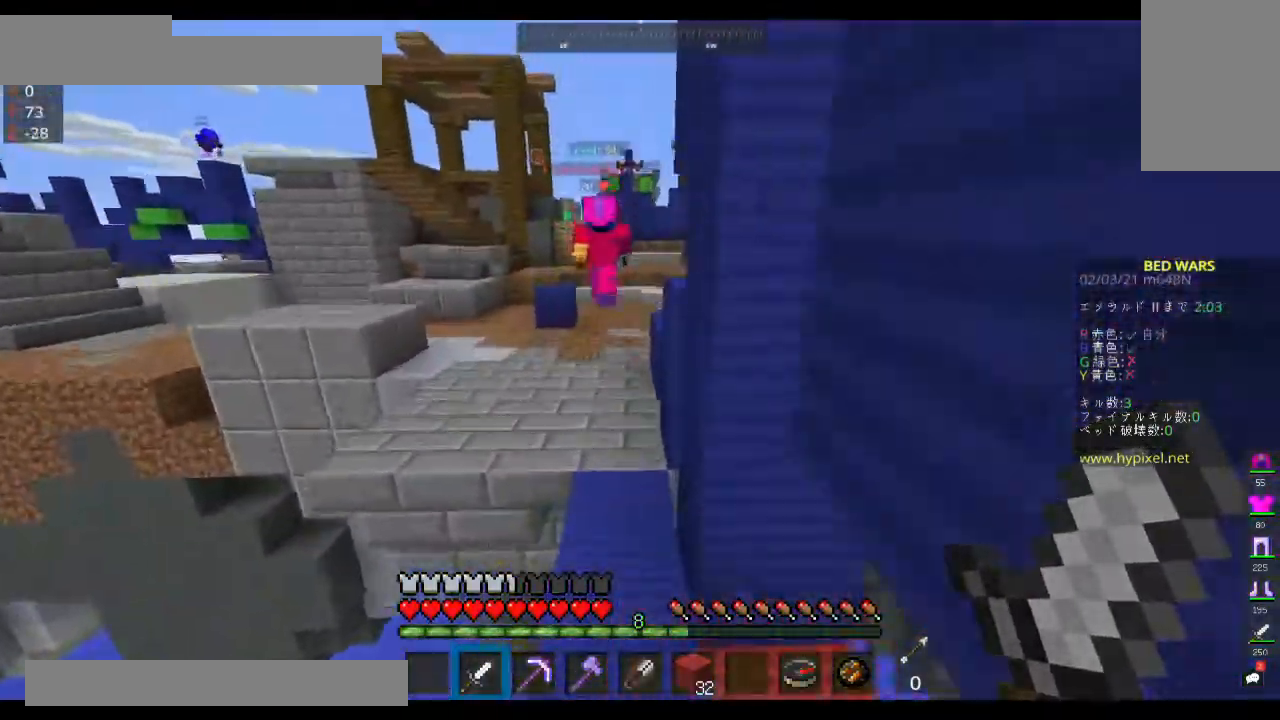
{"keys": ["space", "w"], "mouse": [], "events": [[267, "a", "down"], [500, "a", "up"]]}
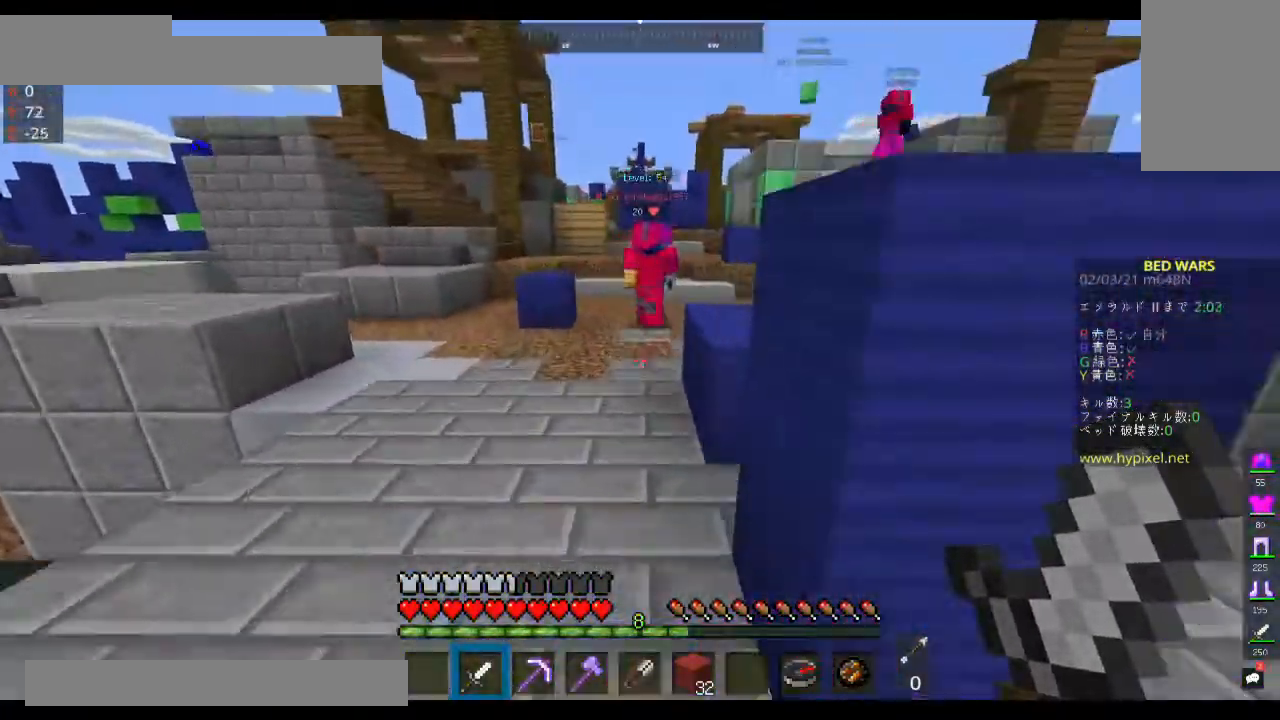
{"keys": ["space", "w"], "mouse": [], "events": []}
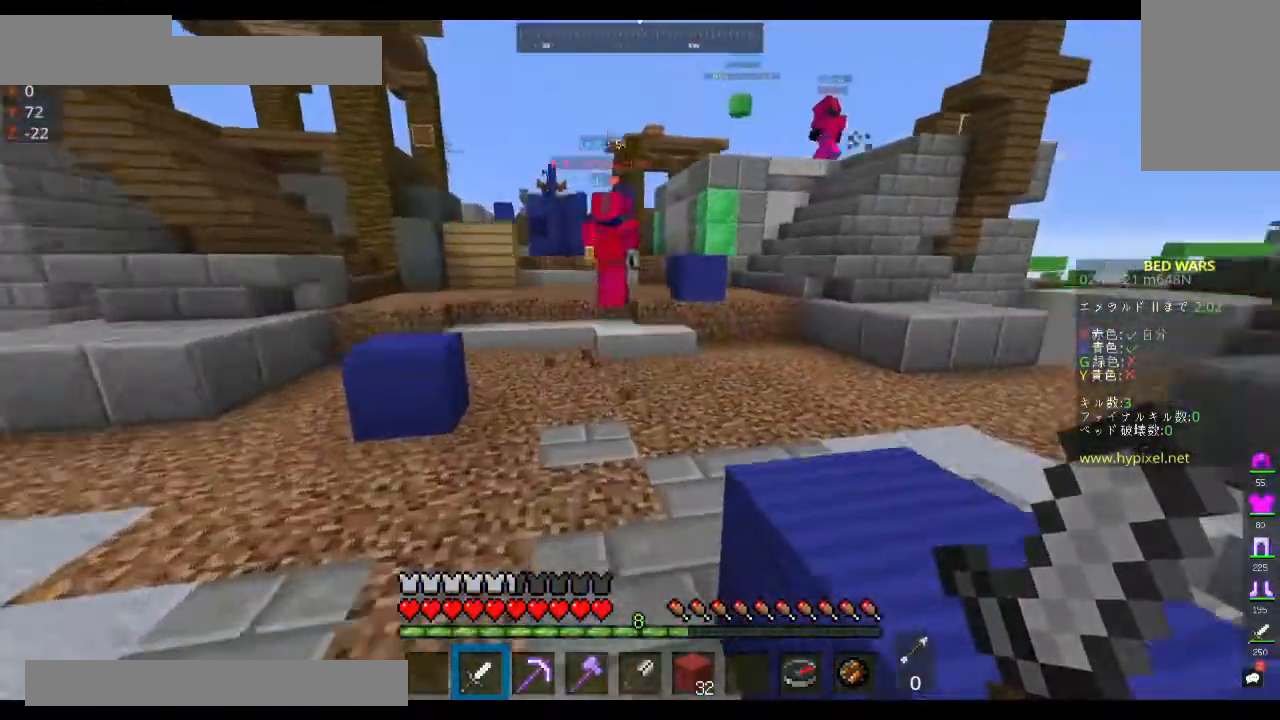
{"keys": ["space", "w"], "mouse": [], "events": []}
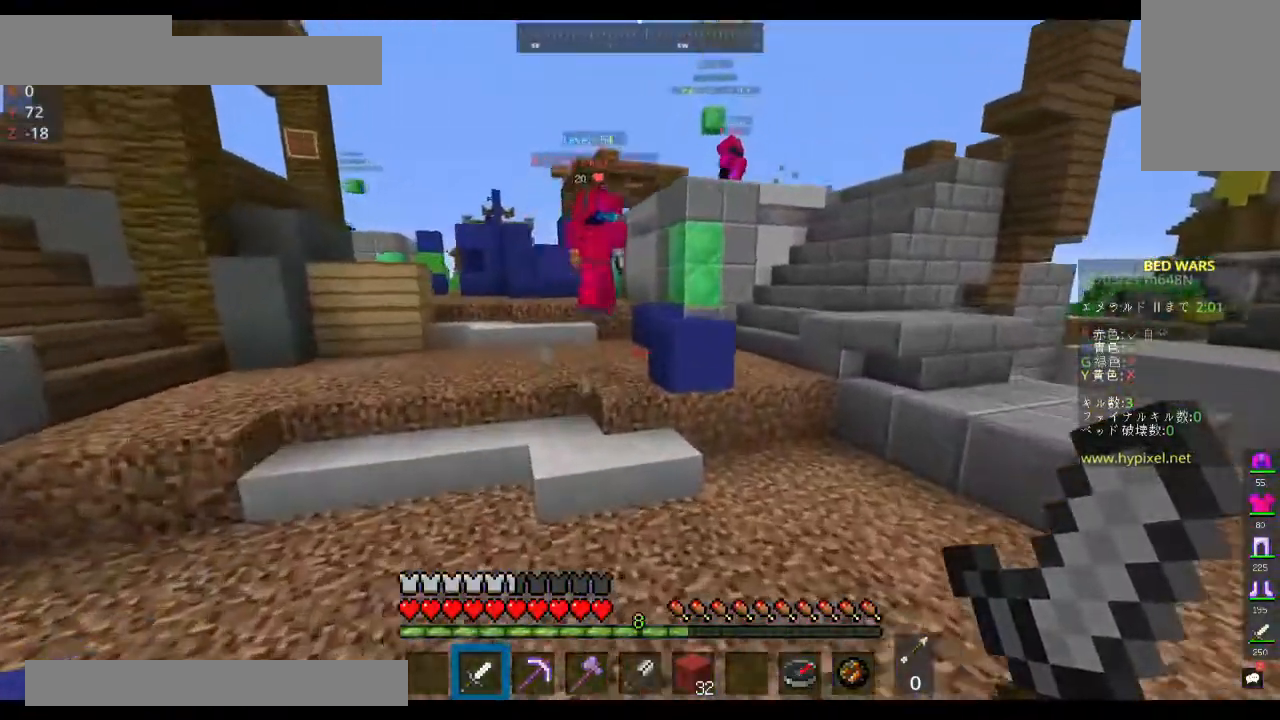
{"keys": ["a", "w"], "mouse": [], "events": [[33, "space", "up"], [400, "a", "down"]]}
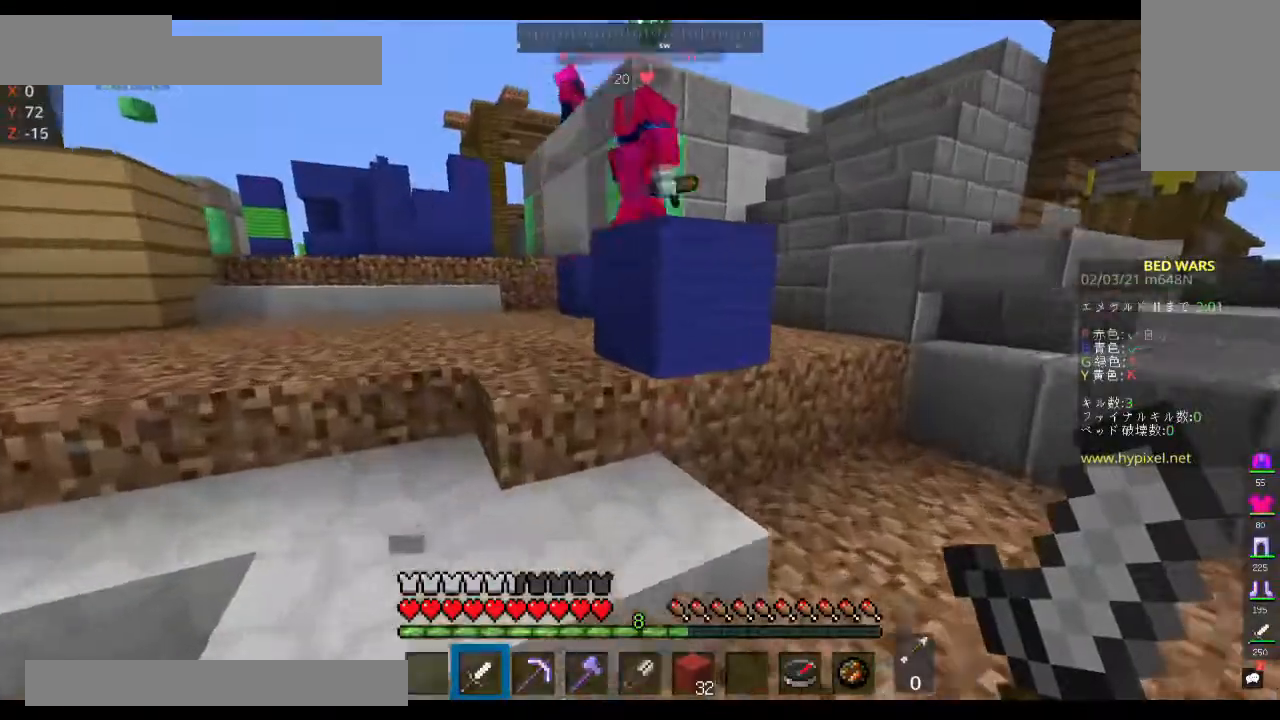
{"keys": ["w"], "mouse": [], "events": [[400, "a", "up"]]}